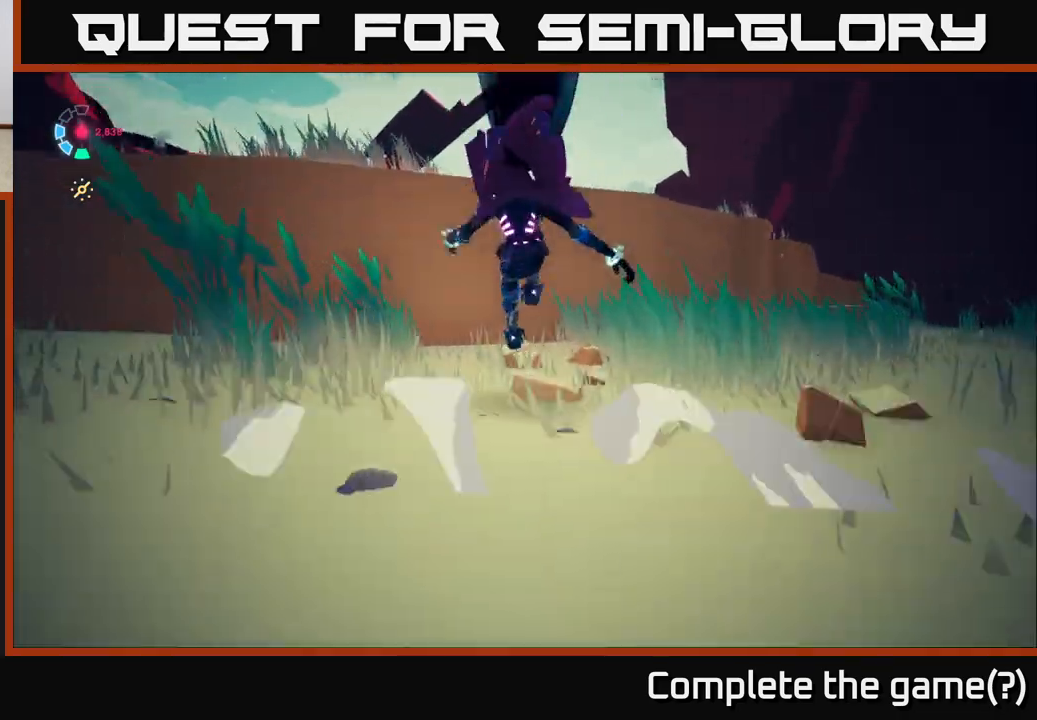
Gameplay with a controller (Xbox layout); each line is a JSON object with the inputs held at the frame after it. "events" lists button and stick changes between this image and that frame as [ms after this image, input, new state], when the widget could be followed in between.
{"buttons": ["A"], "left_stick": "up", "right_stick": "center", "events": [[17, "right_stick", "down"], [183, "right_stick", "center"], [300, "A", "down"]]}
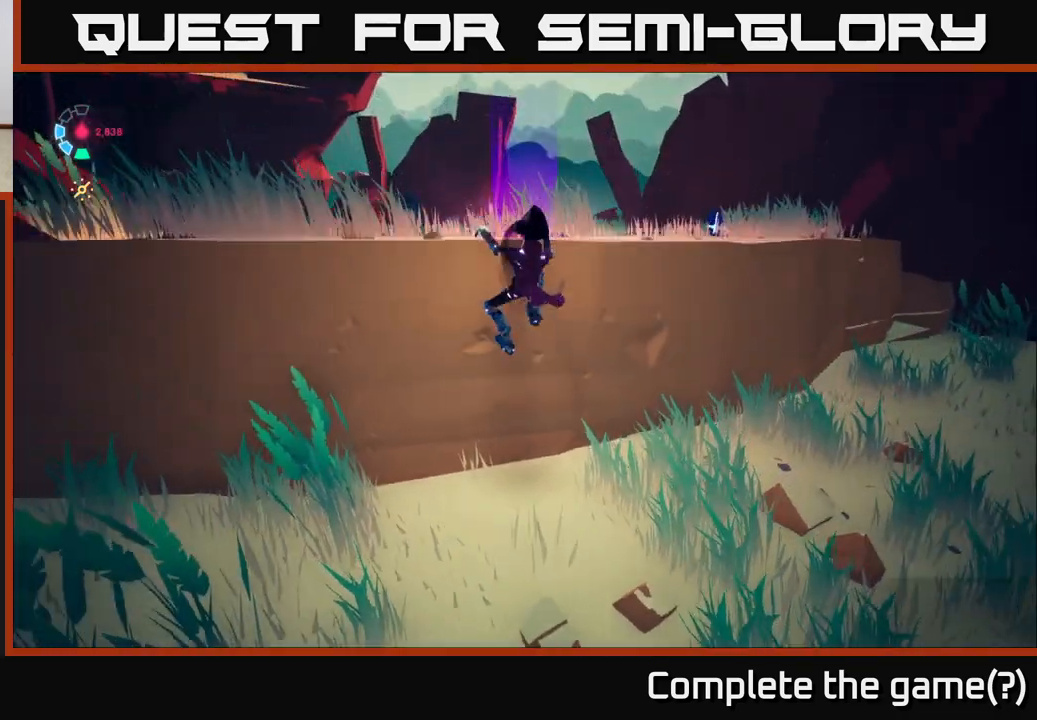
{"buttons": [], "left_stick": "up", "right_stick": "right", "events": [[17, "A", "up"], [300, "right_stick", "down-right"], [417, "right_stick", "right"]]}
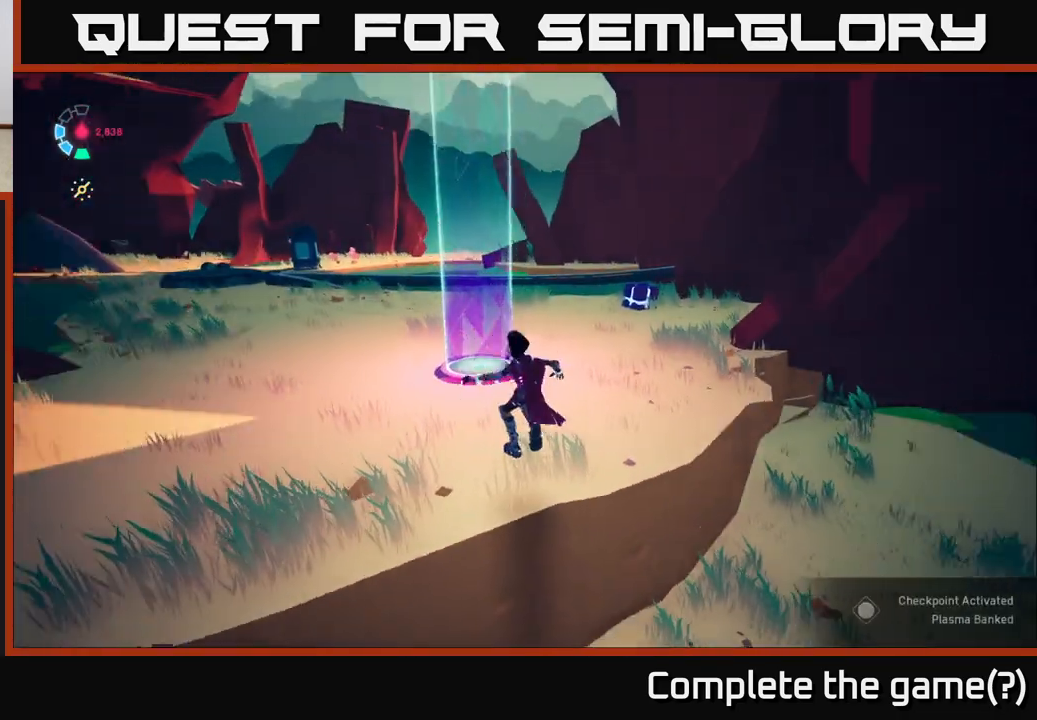
{"buttons": [], "left_stick": "center", "right_stick": "right", "events": [[333, "left_stick", "center"]]}
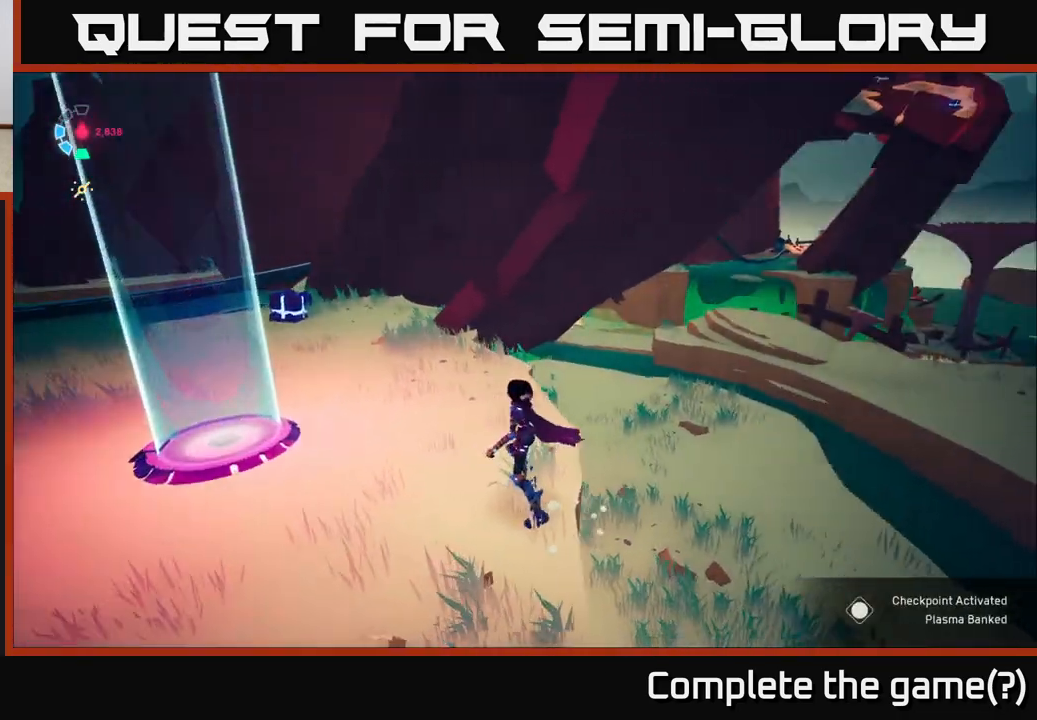
{"buttons": ["L2", "R2"], "left_stick": "up-right", "right_stick": "center", "events": [[67, "L2", "down"], [67, "left_stick", "right"], [117, "R2", "down"], [117, "right_stick", "center"], [167, "A", "down"], [233, "left_stick", "up-right"], [483, "A", "up"]]}
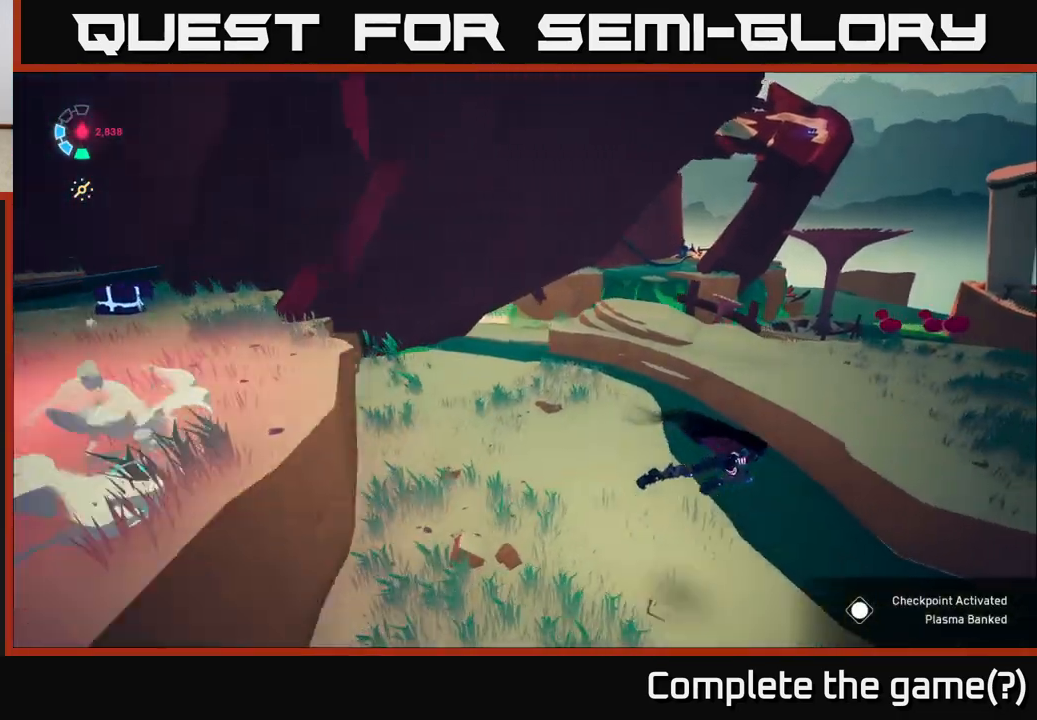
{"buttons": ["L2"], "left_stick": "up-right", "right_stick": "center", "events": [[117, "R2", "up"], [200, "A", "down"], [317, "A", "up"]]}
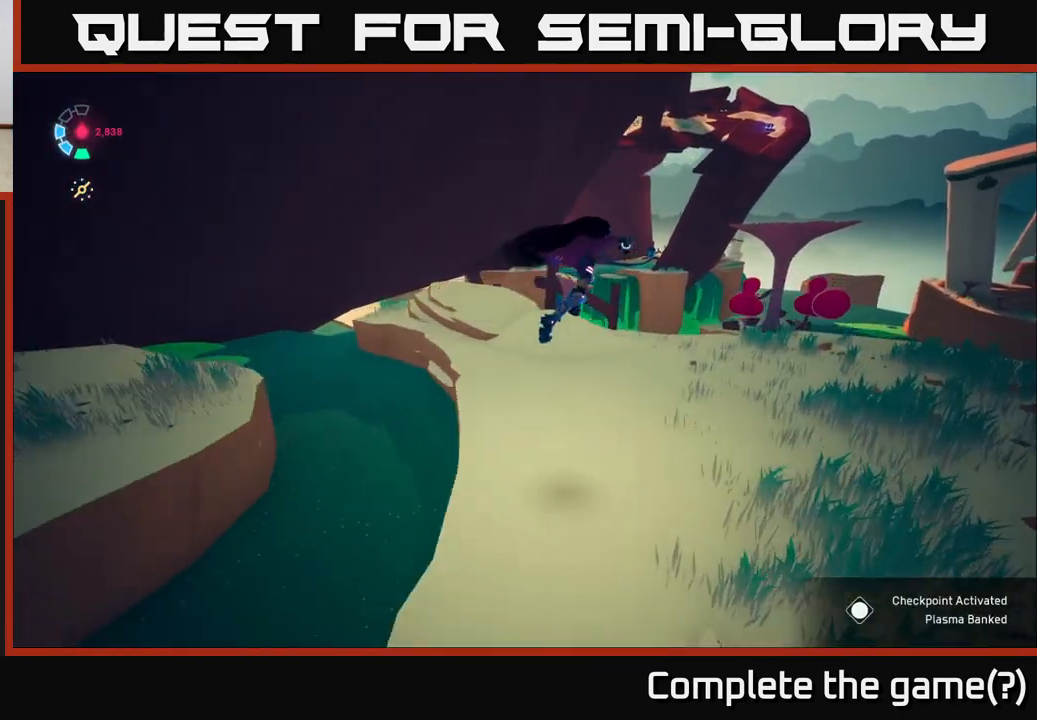
{"buttons": [], "left_stick": "down-left", "right_stick": "down-left", "events": [[150, "L2", "up"], [367, "left_stick", "down-left"], [500, "right_stick", "down-left"]]}
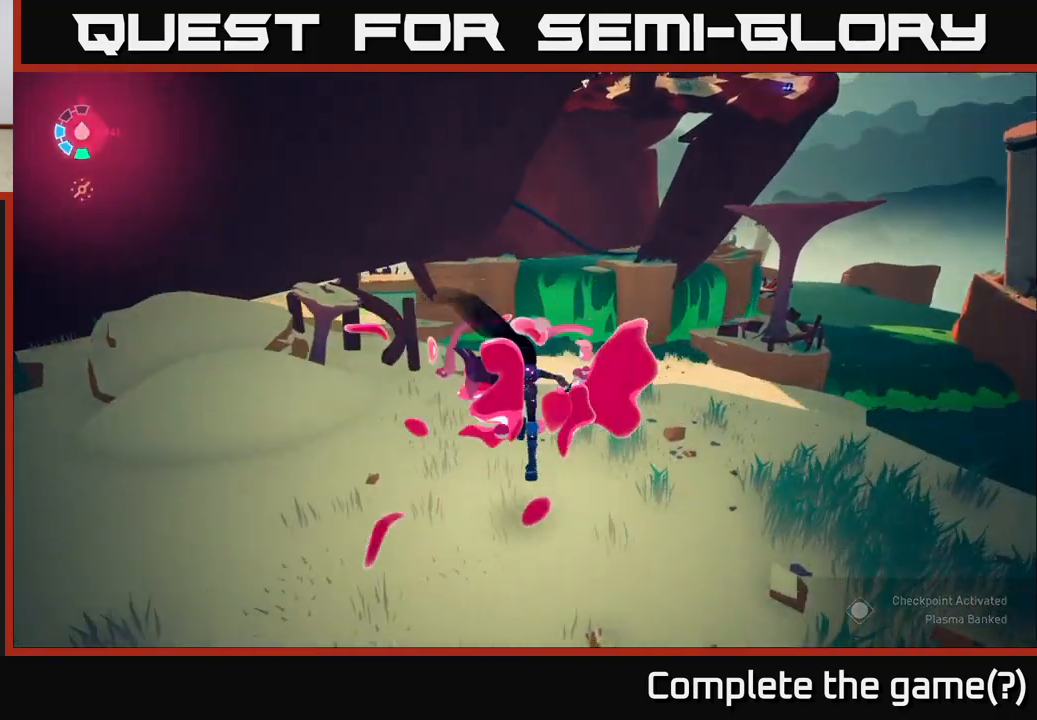
{"buttons": ["L2"], "left_stick": "up-left", "right_stick": "left", "events": [[50, "right_stick", "left"], [83, "L2", "down"], [267, "left_stick", "left"], [417, "left_stick", "up-left"]]}
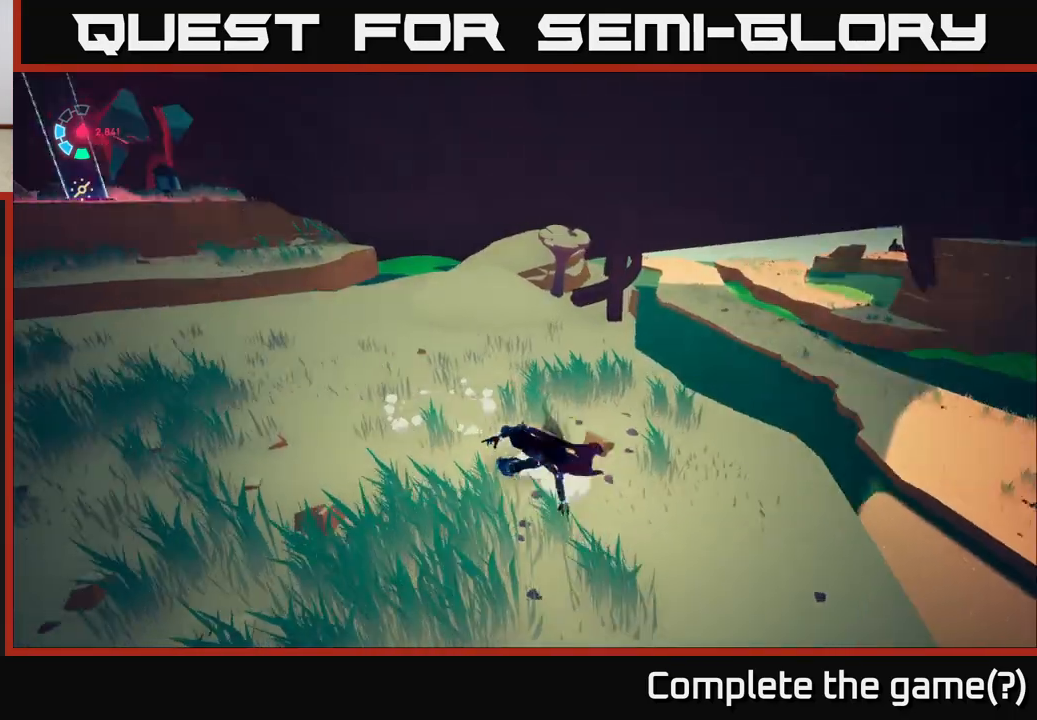
{"buttons": ["L2", "R2"], "left_stick": "up-left", "right_stick": "center", "events": [[150, "R2", "down"], [333, "right_stick", "center"]]}
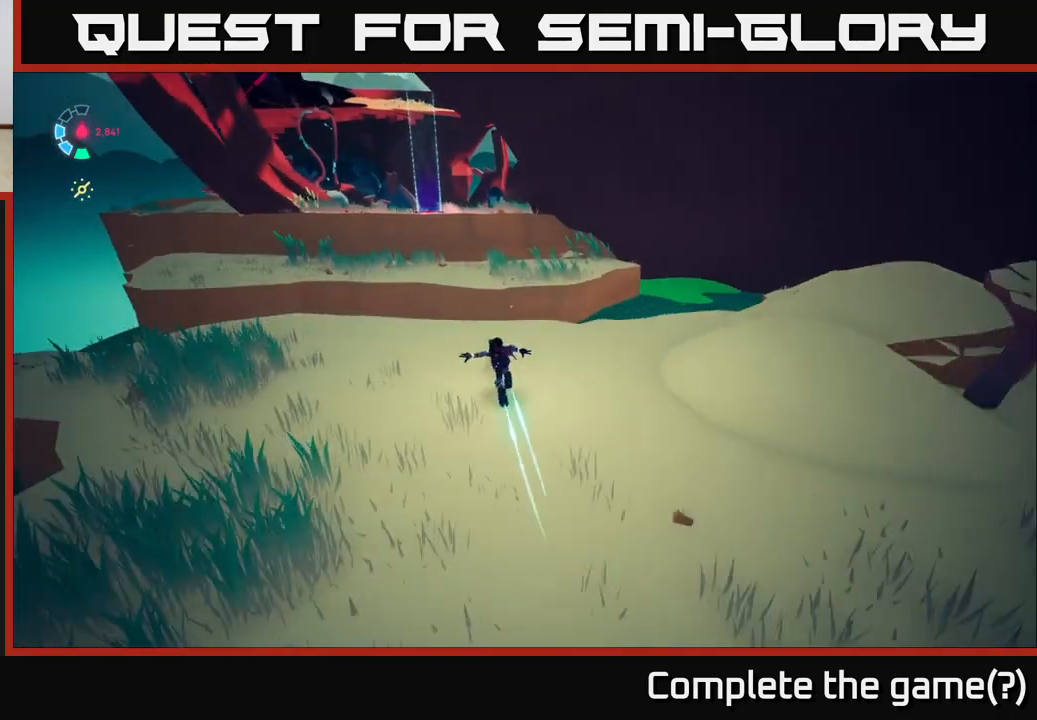
{"buttons": ["A", "L2", "R2"], "left_stick": "up", "right_stick": "center", "events": [[133, "A", "down"], [350, "A", "up"], [417, "A", "down"], [433, "left_stick", "up"]]}
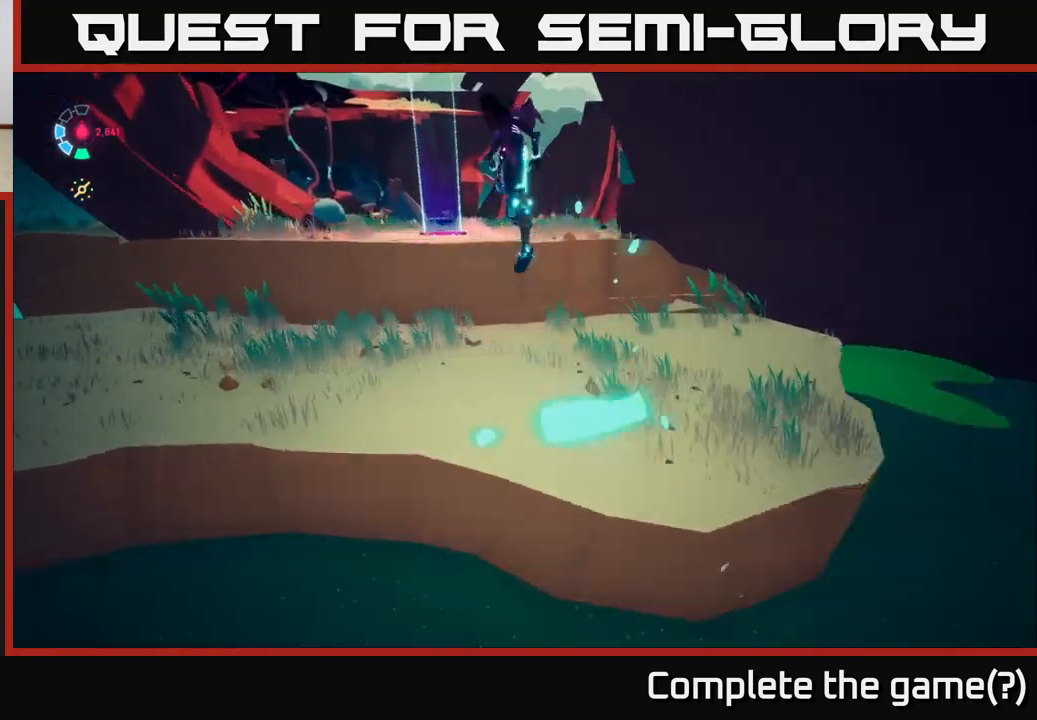
{"buttons": ["L2"], "left_stick": "up-right", "right_stick": "center", "events": [[67, "A", "up"], [317, "left_stick", "up-right"], [500, "R2", "up"]]}
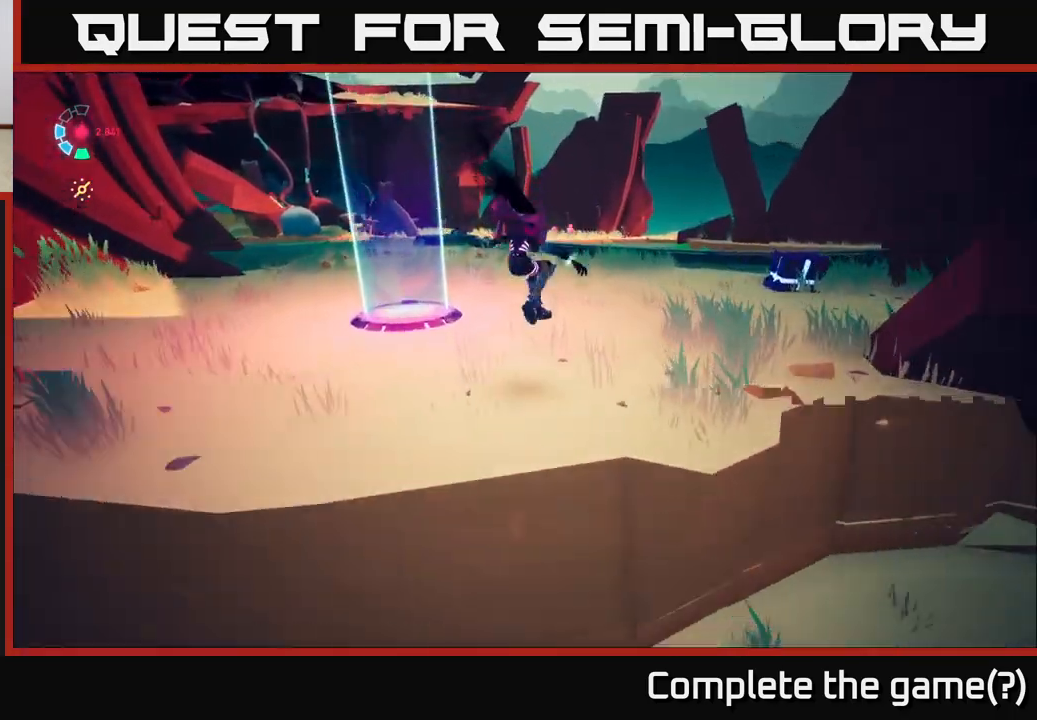
{"buttons": ["L2"], "left_stick": "up-right", "right_stick": "center", "events": [[133, "right_stick", "right"], [183, "left_stick", "right"], [333, "right_stick", "center"], [483, "left_stick", "up-right"]]}
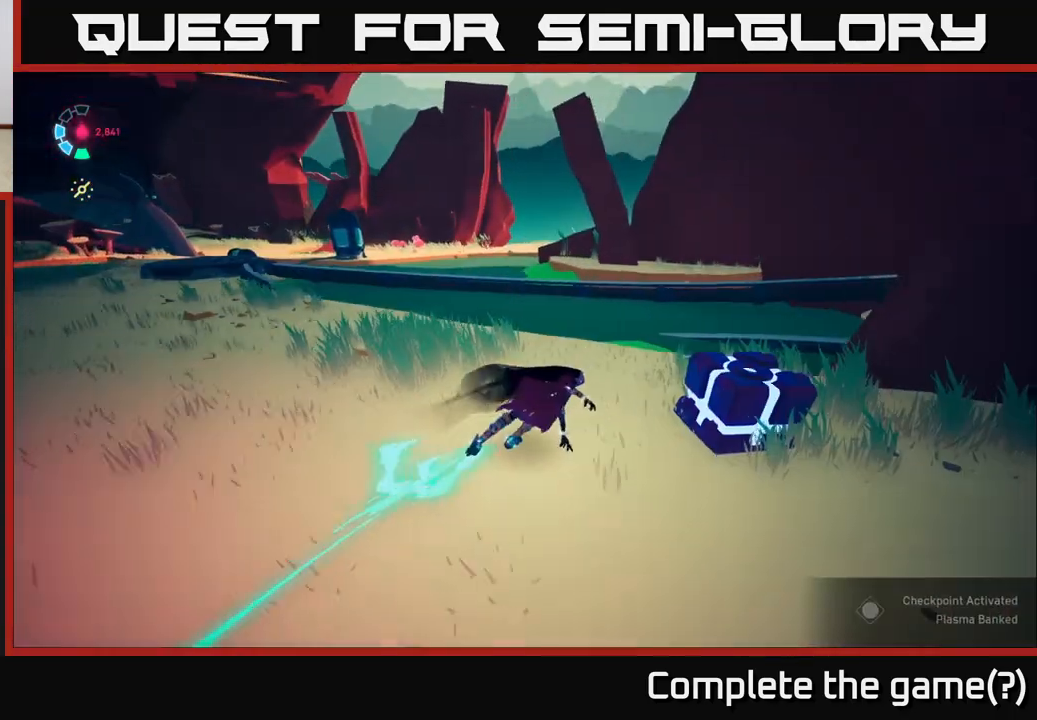
{"buttons": [], "left_stick": "left", "right_stick": "left", "events": [[67, "X", "down"], [117, "left_stick", "right"], [150, "L2", "up"], [167, "X", "up"], [250, "left_stick", "left"], [400, "right_stick", "left"]]}
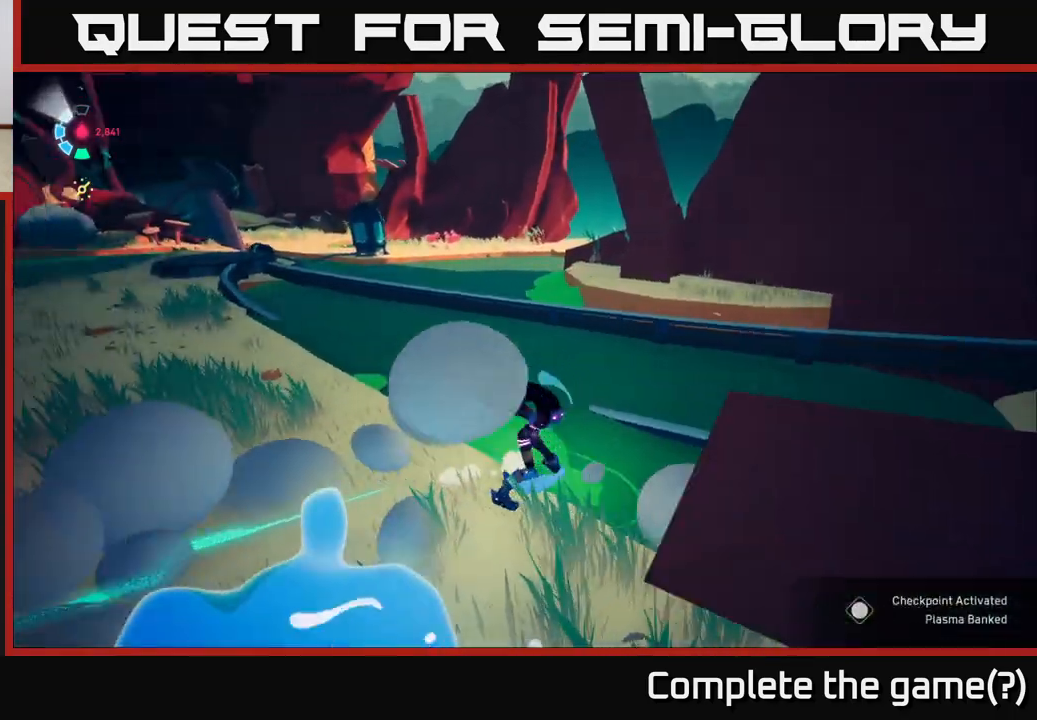
{"buttons": ["L2", "R2"], "left_stick": "up-left", "right_stick": "center", "events": [[167, "right_stick", "center"], [183, "left_stick", "up-left"], [333, "L2", "down"], [433, "R2", "down"]]}
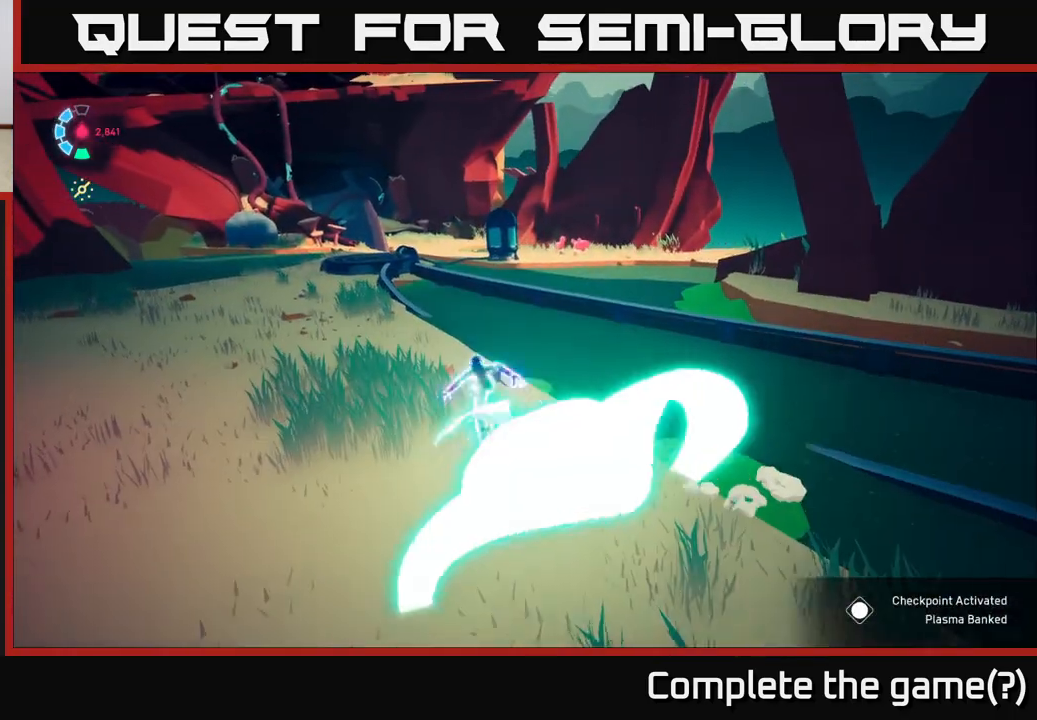
{"buttons": ["L2", "R2"], "left_stick": "left", "right_stick": "center", "events": [[367, "left_stick", "left"]]}
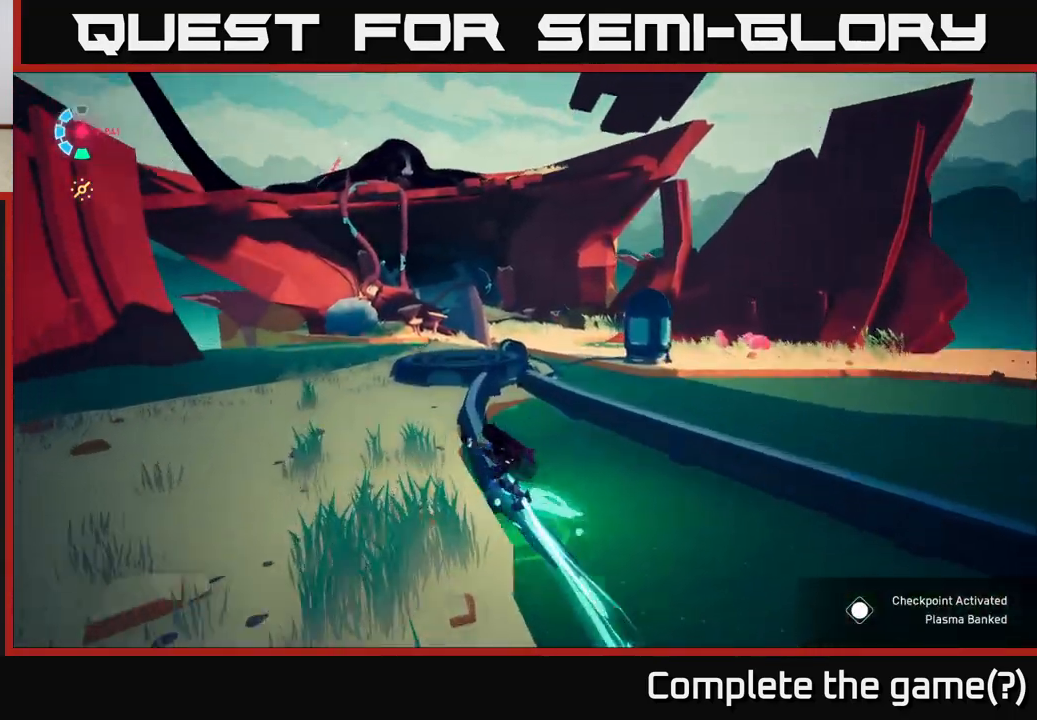
{"buttons": [], "left_stick": "center", "right_stick": "right", "events": [[133, "R2", "up"], [200, "left_stick", "up-left"], [450, "L2", "up"], [467, "left_stick", "center"], [500, "right_stick", "right"]]}
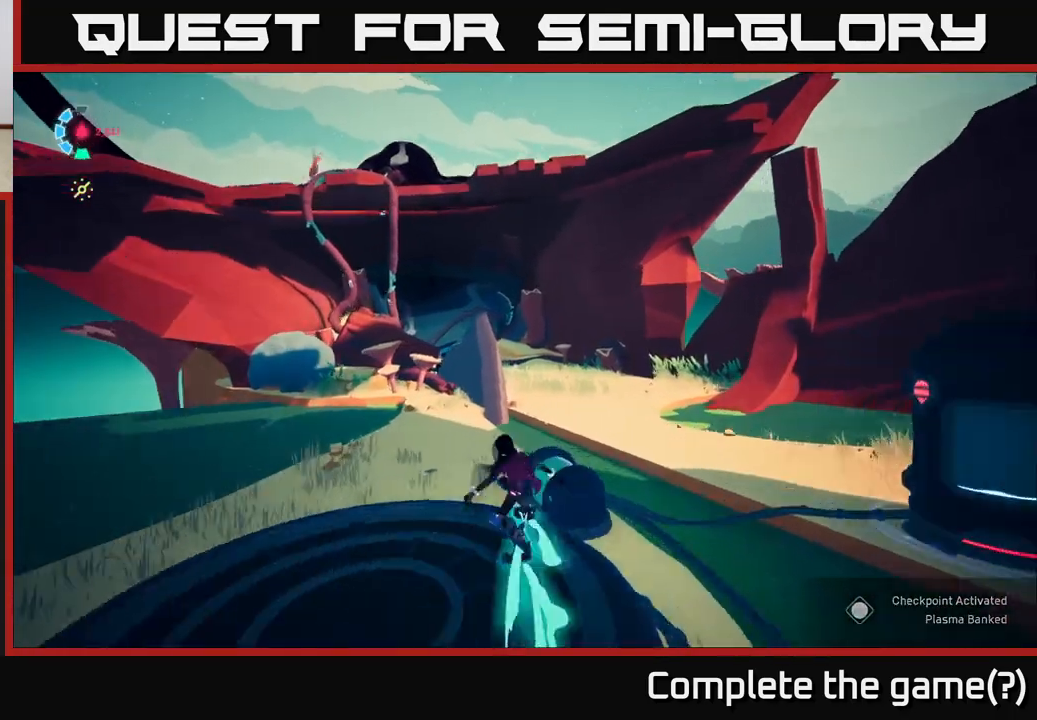
{"buttons": [], "left_stick": "right", "right_stick": "center", "events": [[133, "right_stick", "center"], [267, "left_stick", "right"], [283, "A", "down"], [467, "A", "up"]]}
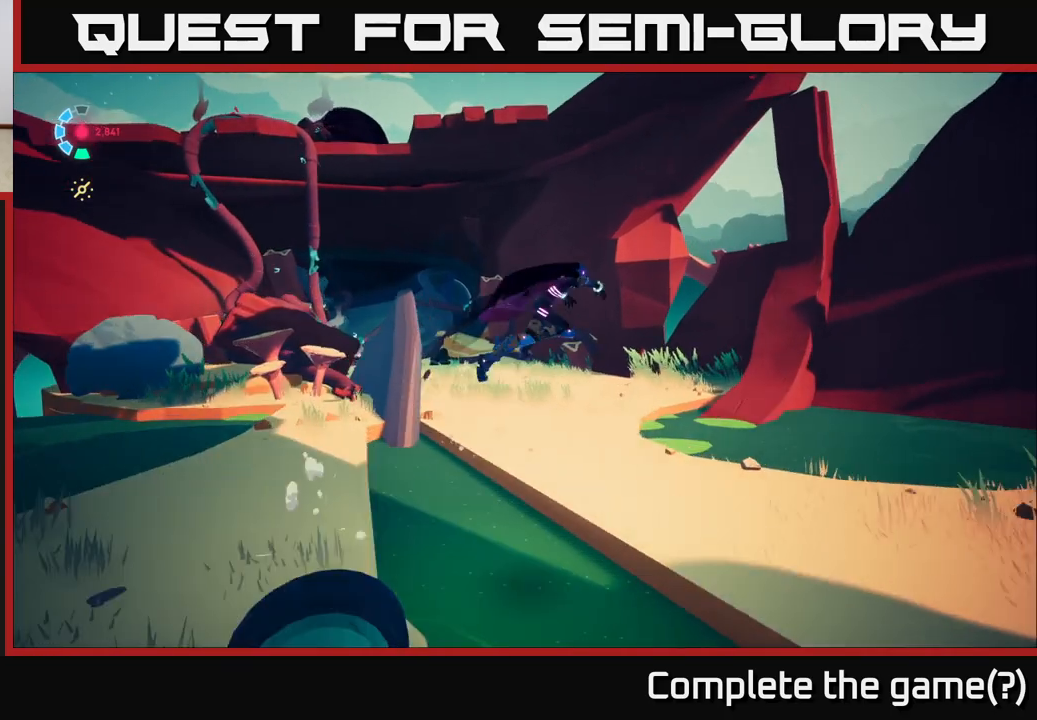
{"buttons": ["X"], "left_stick": "down-right", "right_stick": "center", "events": [[450, "left_stick", "down-right"], [500, "X", "down"]]}
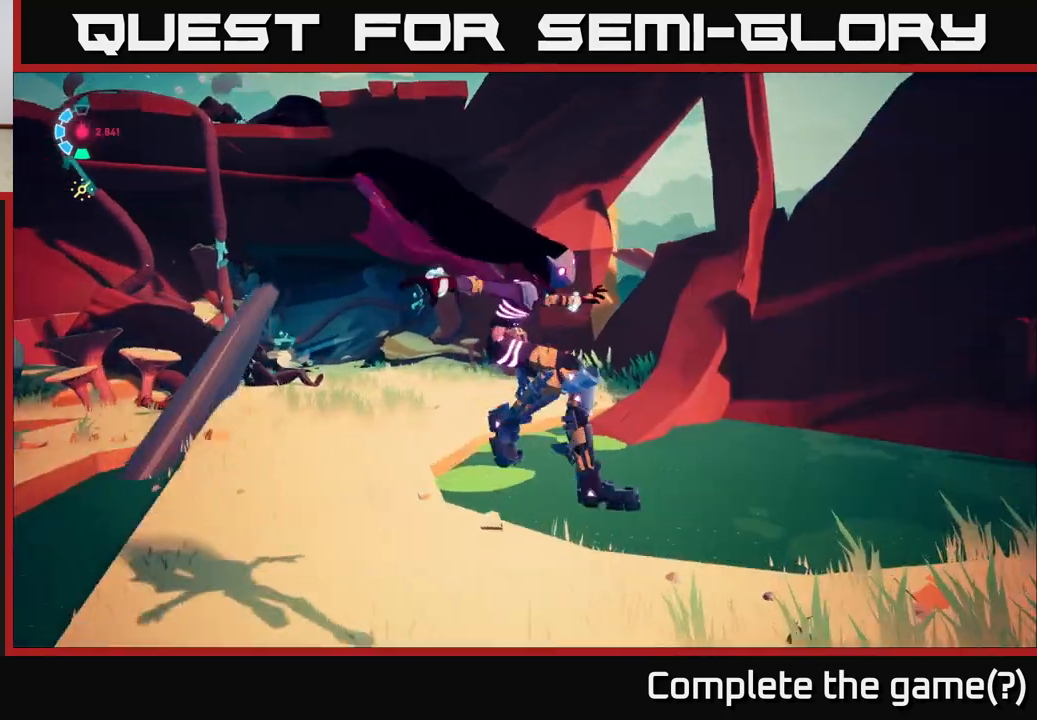
{"buttons": [], "left_stick": "center", "right_stick": "left", "events": [[33, "left_stick", "down"], [83, "X", "up"], [233, "left_stick", "center"], [233, "right_stick", "left"]]}
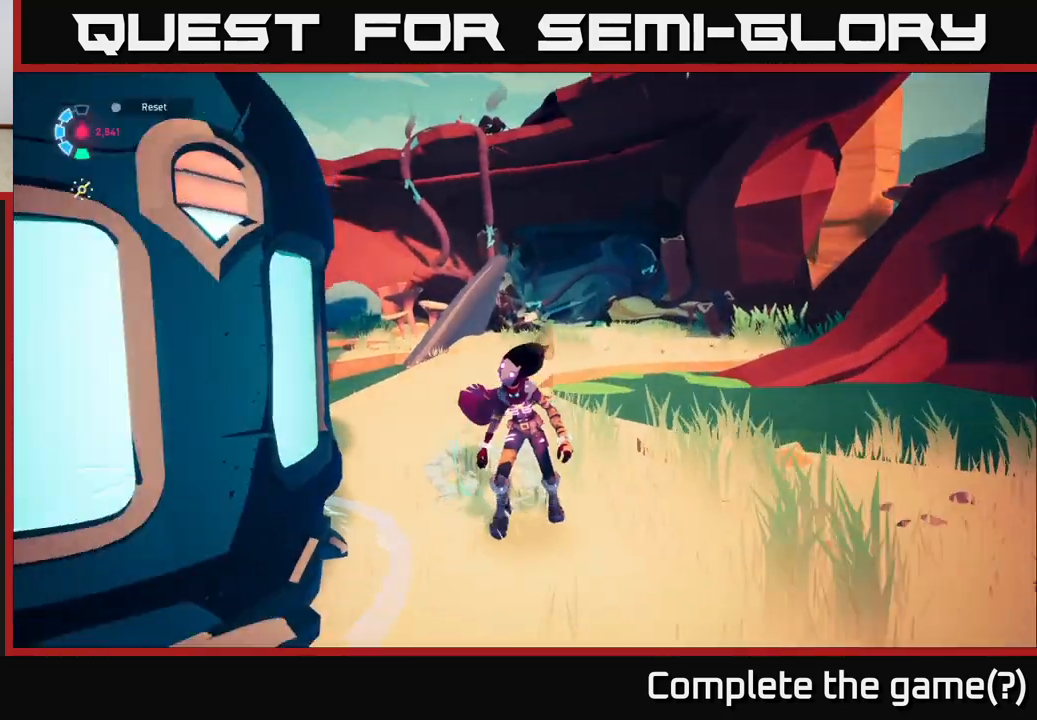
{"buttons": [], "left_stick": "center", "right_stick": "left", "events": []}
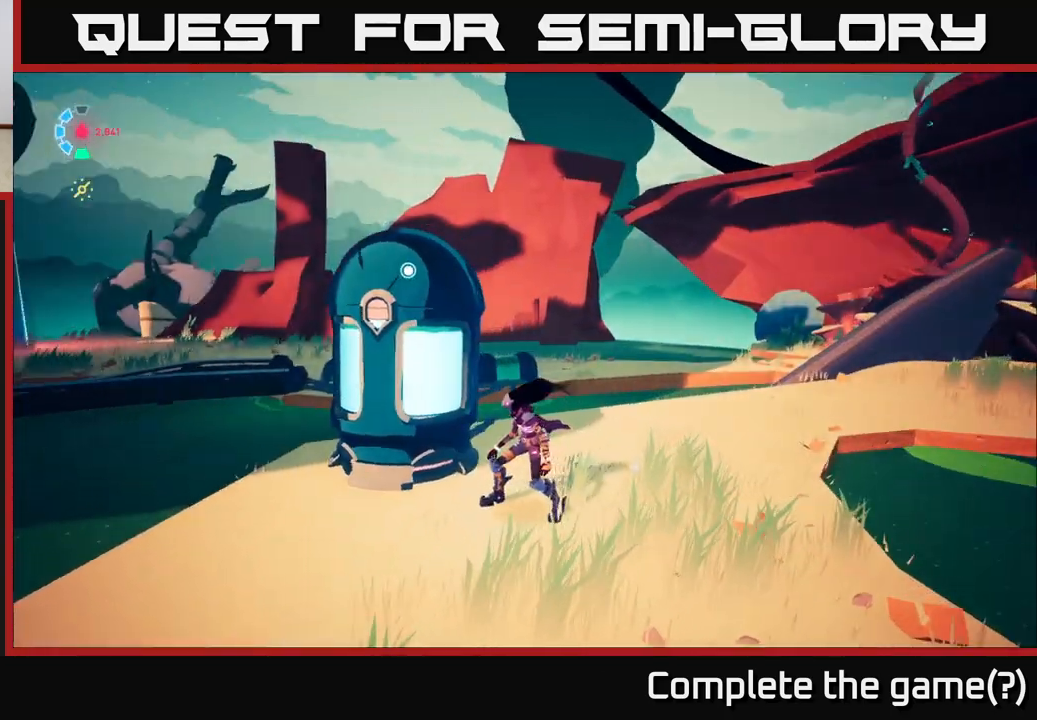
{"buttons": [], "left_stick": "center", "right_stick": "left", "events": []}
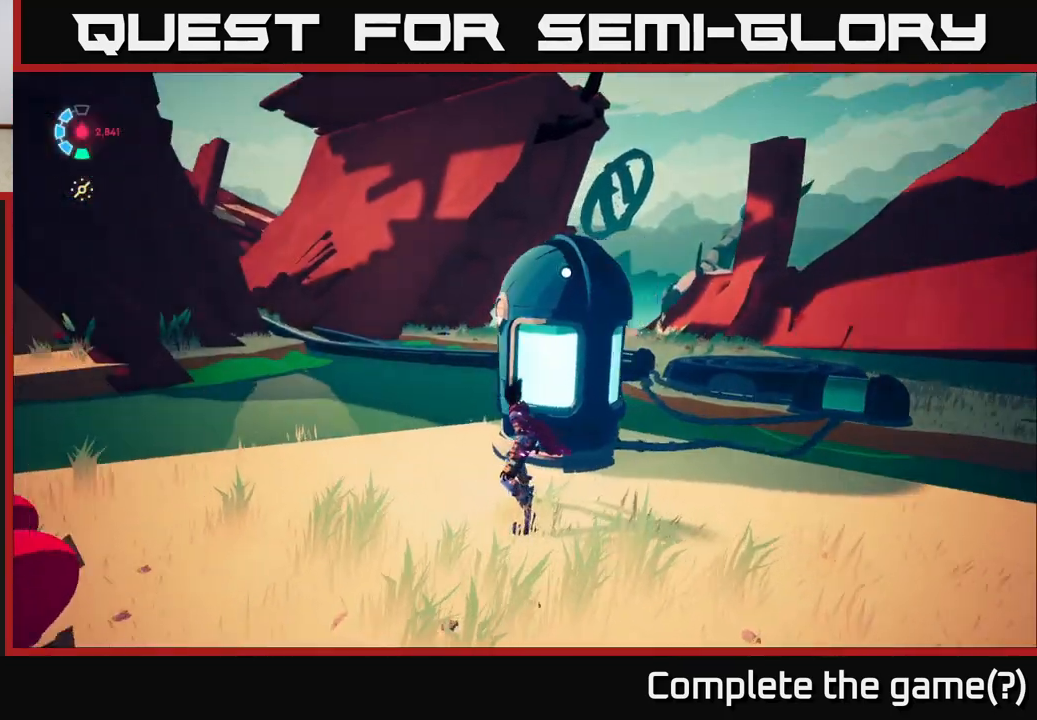
{"buttons": [], "left_stick": "down-right", "right_stick": "left", "events": [[100, "left_stick", "right"], [250, "left_stick", "down-right"]]}
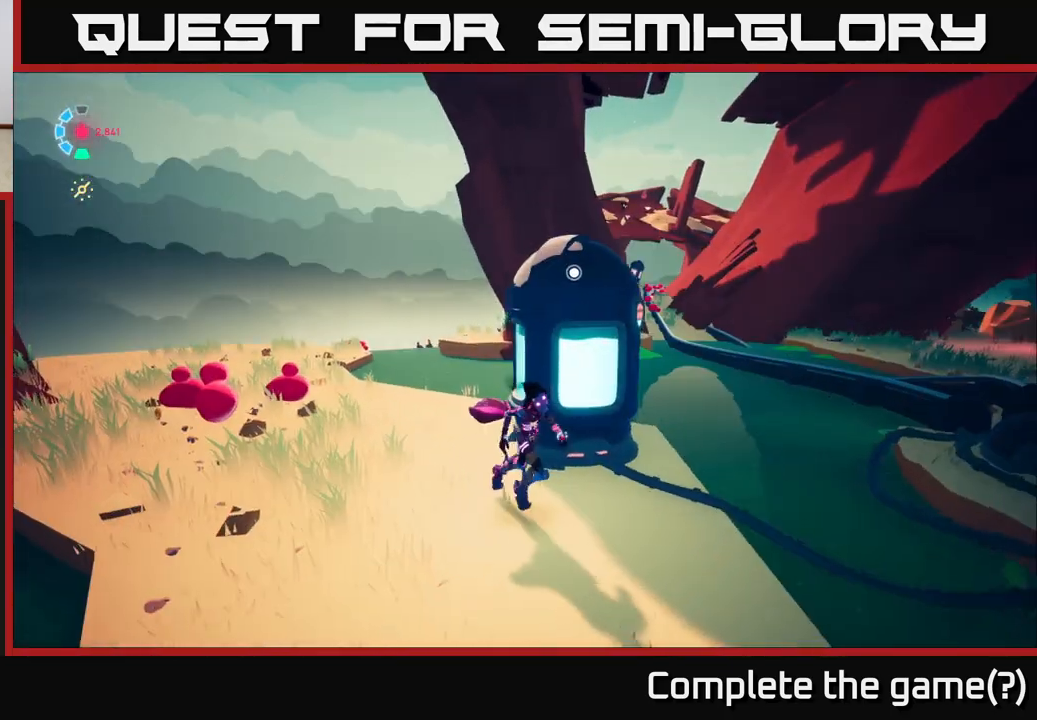
{"buttons": [], "left_stick": "center", "right_stick": "center", "events": [[17, "right_stick", "center"], [83, "left_stick", "center"]]}
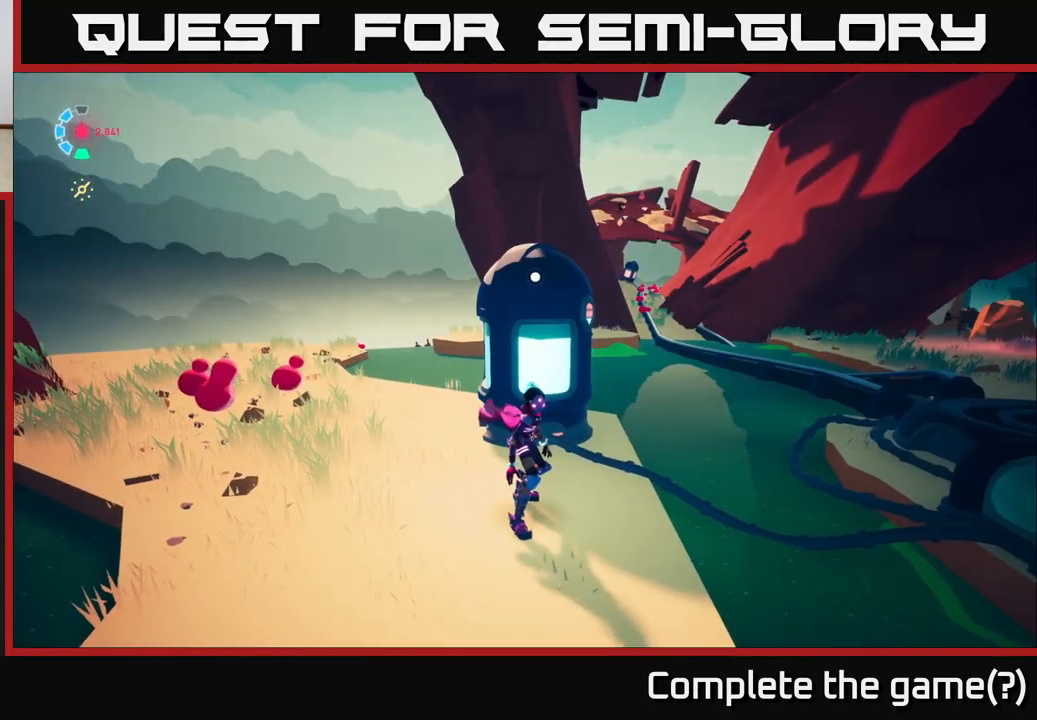
{"buttons": [], "left_stick": "right", "right_stick": "right", "events": [[483, "left_stick", "right"], [500, "right_stick", "right"]]}
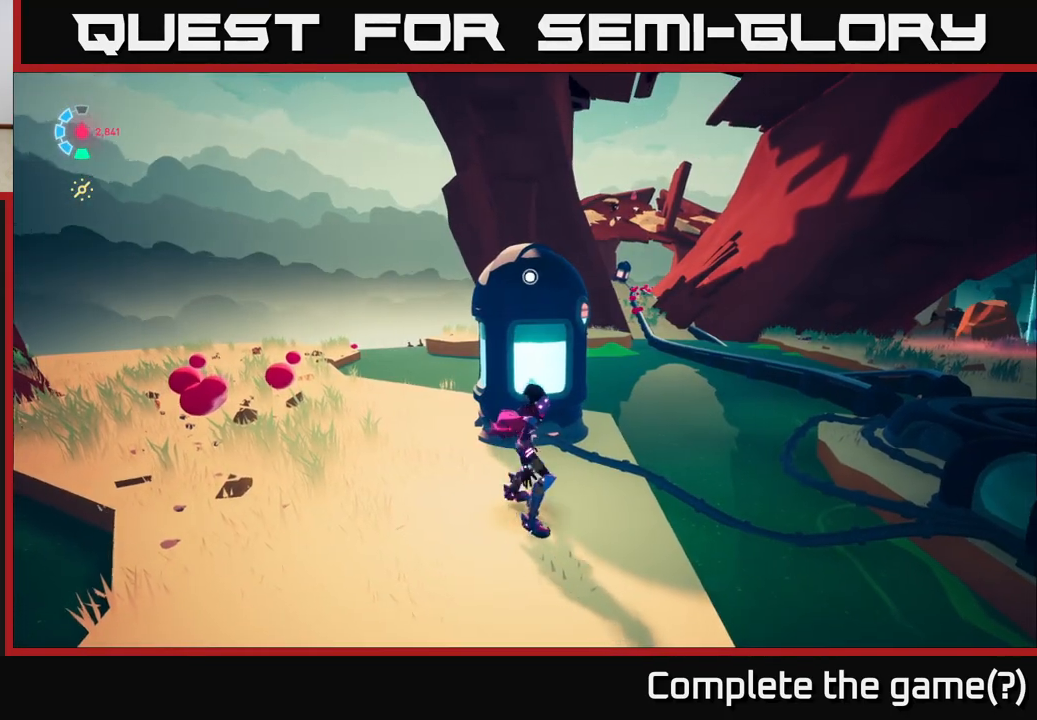
{"buttons": [], "left_stick": "right", "right_stick": "center", "events": [[150, "right_stick", "center"], [183, "A", "down"], [400, "A", "up"]]}
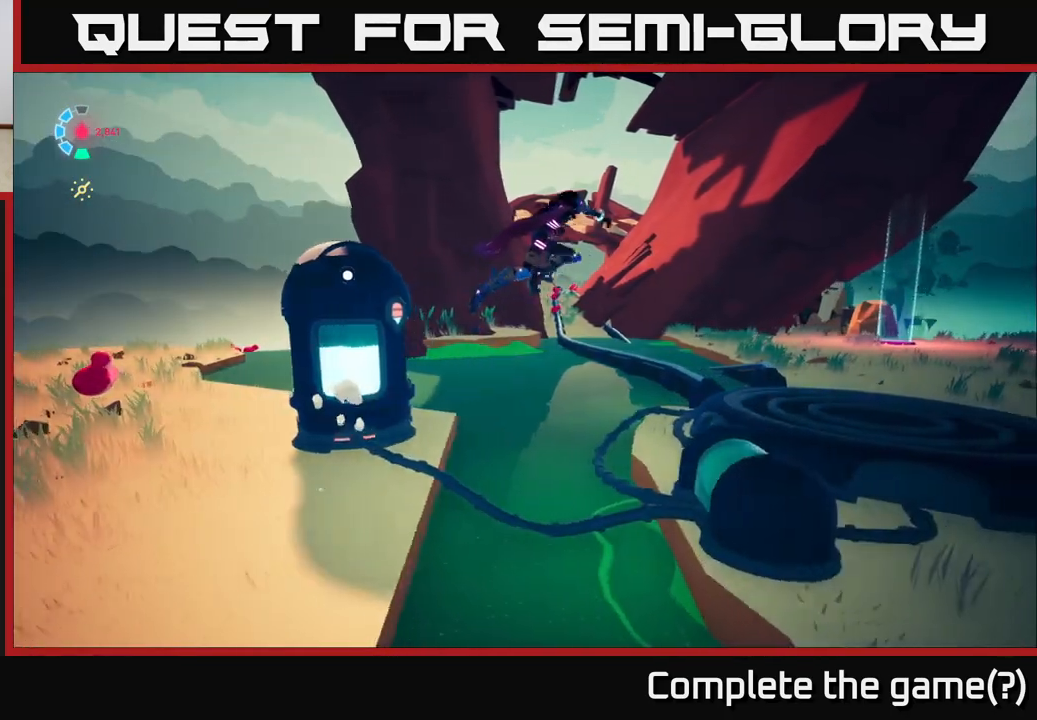
{"buttons": [], "left_stick": "right", "right_stick": "center", "events": [[250, "A", "down"], [383, "A", "up"]]}
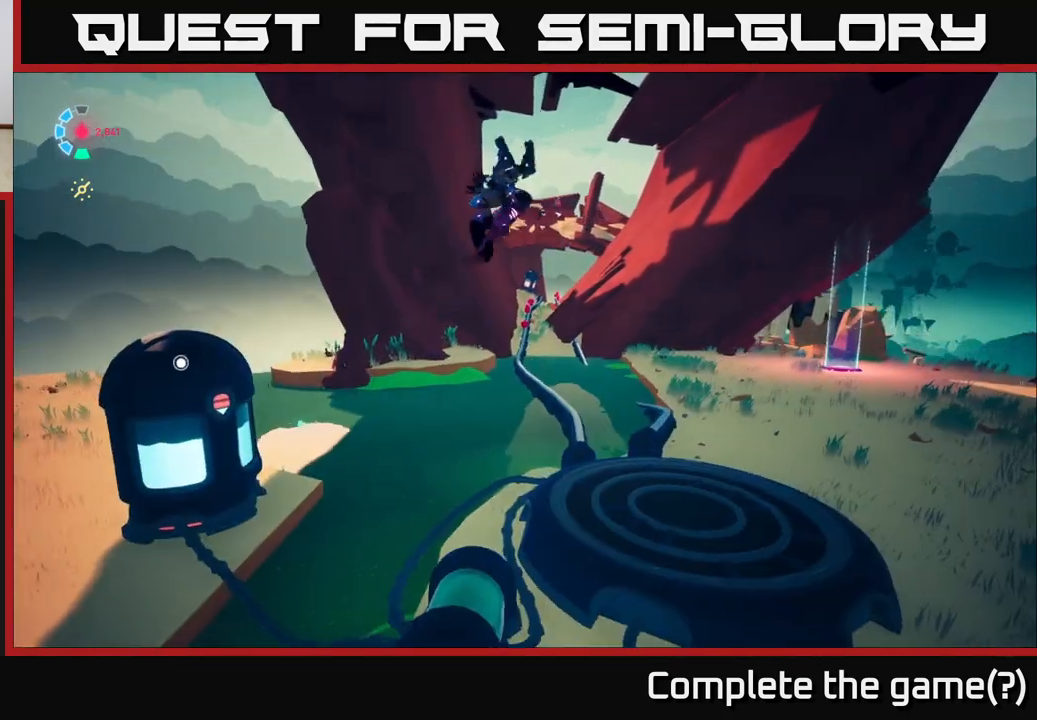
{"buttons": [], "left_stick": "center", "right_stick": "down-left", "events": [[267, "left_stick", "center"], [367, "right_stick", "down-left"]]}
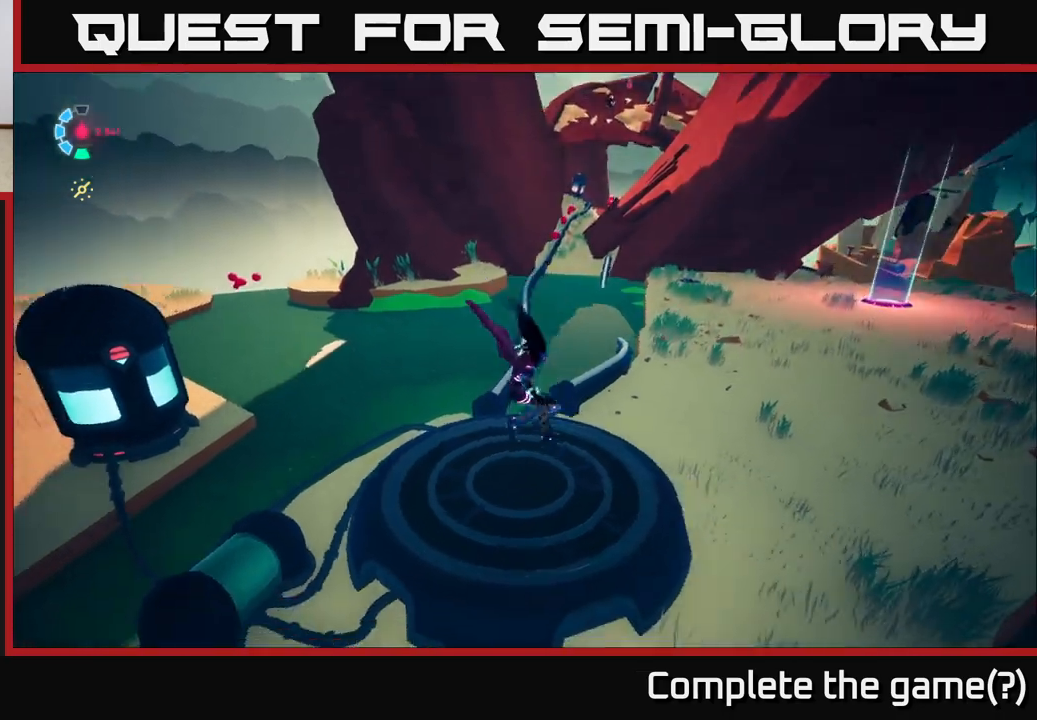
{"buttons": [], "left_stick": "left", "right_stick": "center", "events": [[33, "left_stick", "left"], [117, "right_stick", "center"], [133, "left_stick", "up-left"], [433, "left_stick", "left"]]}
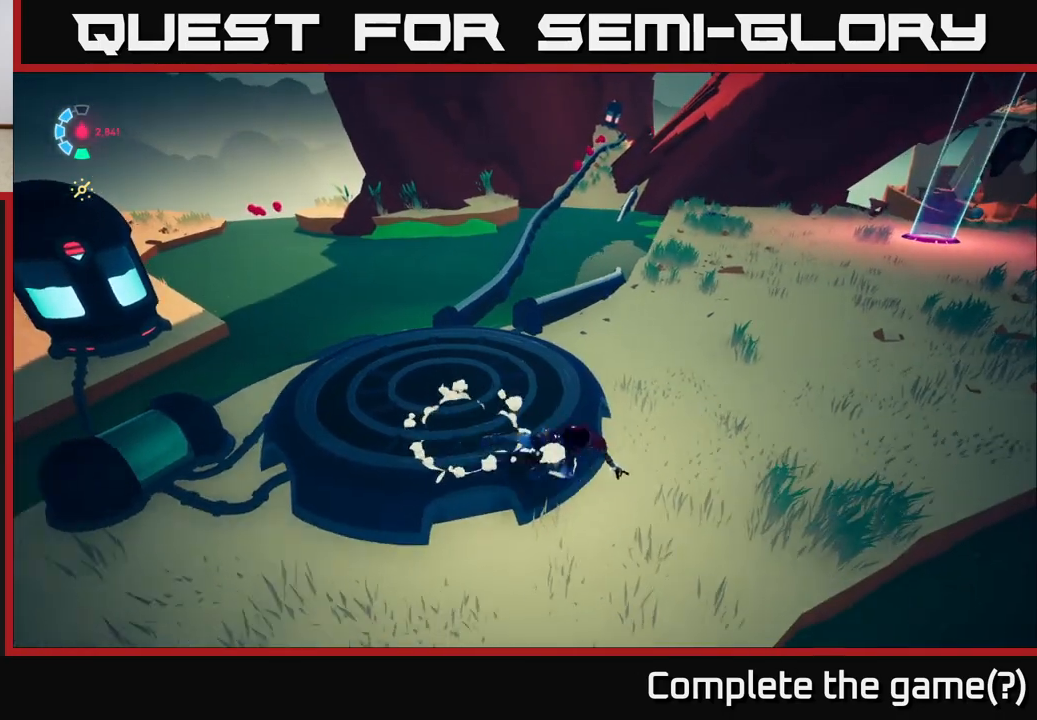
{"buttons": ["L2"], "left_stick": "up-left", "right_stick": "center", "events": [[317, "left_stick", "up-left"], [483, "L2", "down"]]}
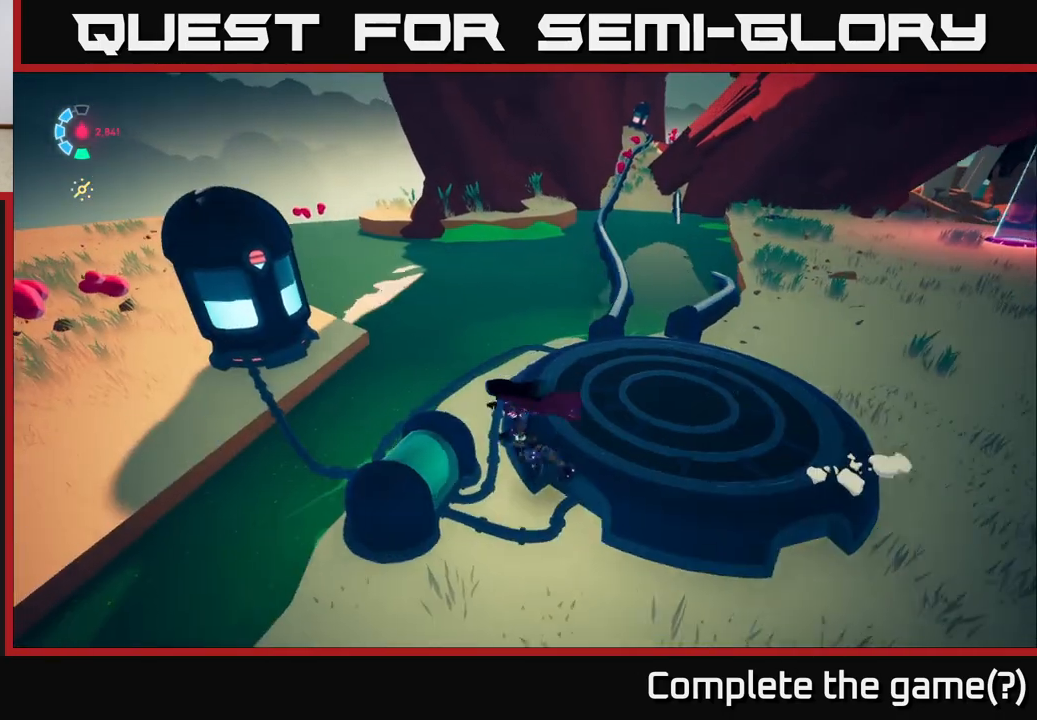
{"buttons": [], "left_stick": "left", "right_stick": "center", "events": [[17, "A", "down"], [167, "L2", "up"], [200, "left_stick", "left"], [383, "A", "up"]]}
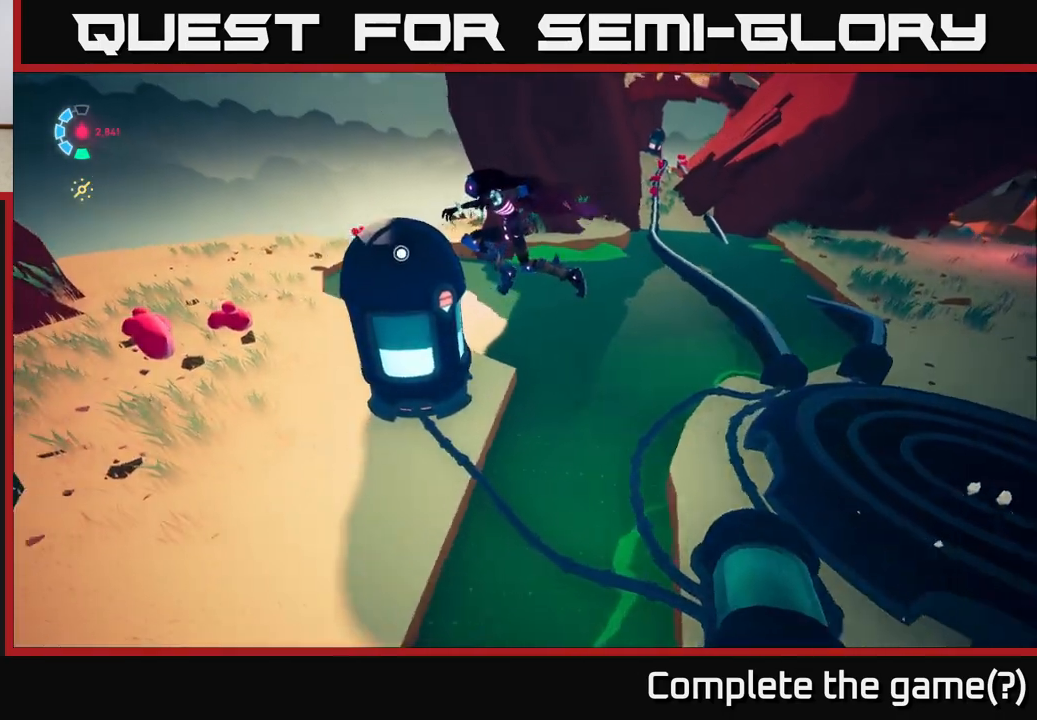
{"buttons": [], "left_stick": "up-right", "right_stick": "center", "events": [[300, "left_stick", "center"], [400, "left_stick", "up"], [500, "left_stick", "up-right"]]}